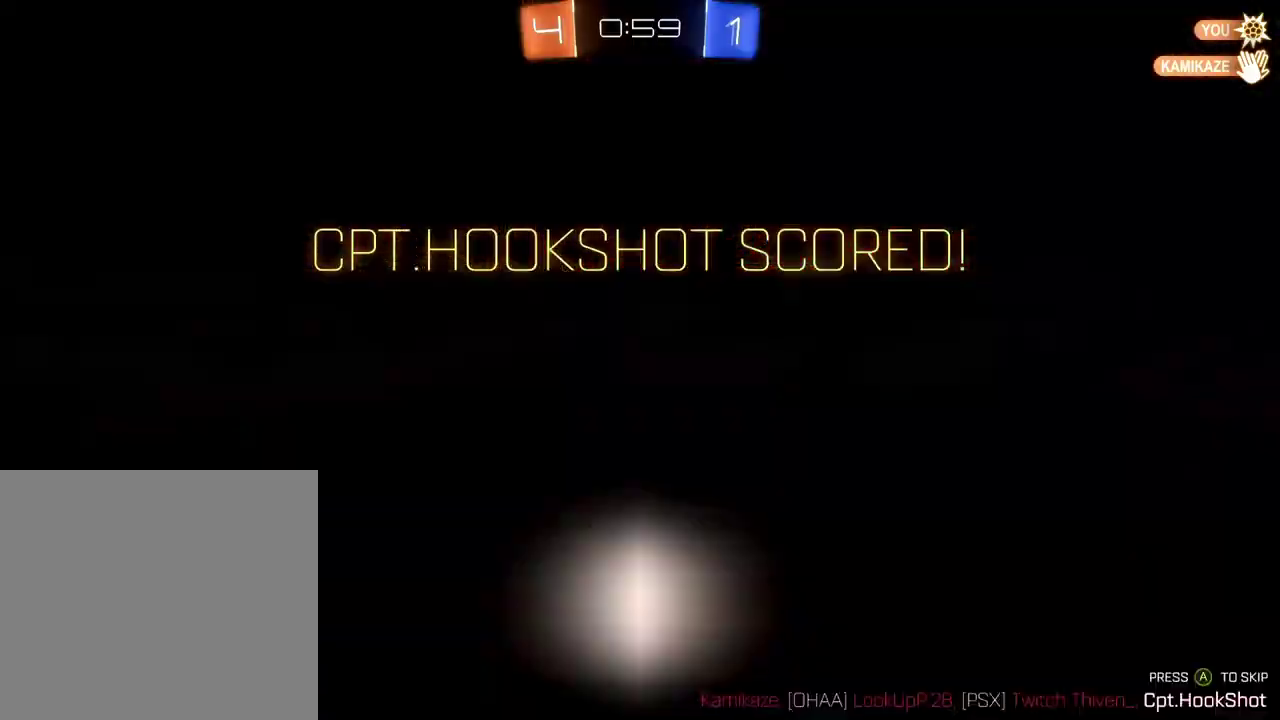
Gameplay with a controller (Xbox layout); each line is a JSON object with the inputs held at the frame after it. "events" lists button and stick changes between this image and that frame as [ms after this image, input, new state], when the widget could be followed in between.
{"buttons": [], "left_stick": "center", "right_stick": "center", "events": []}
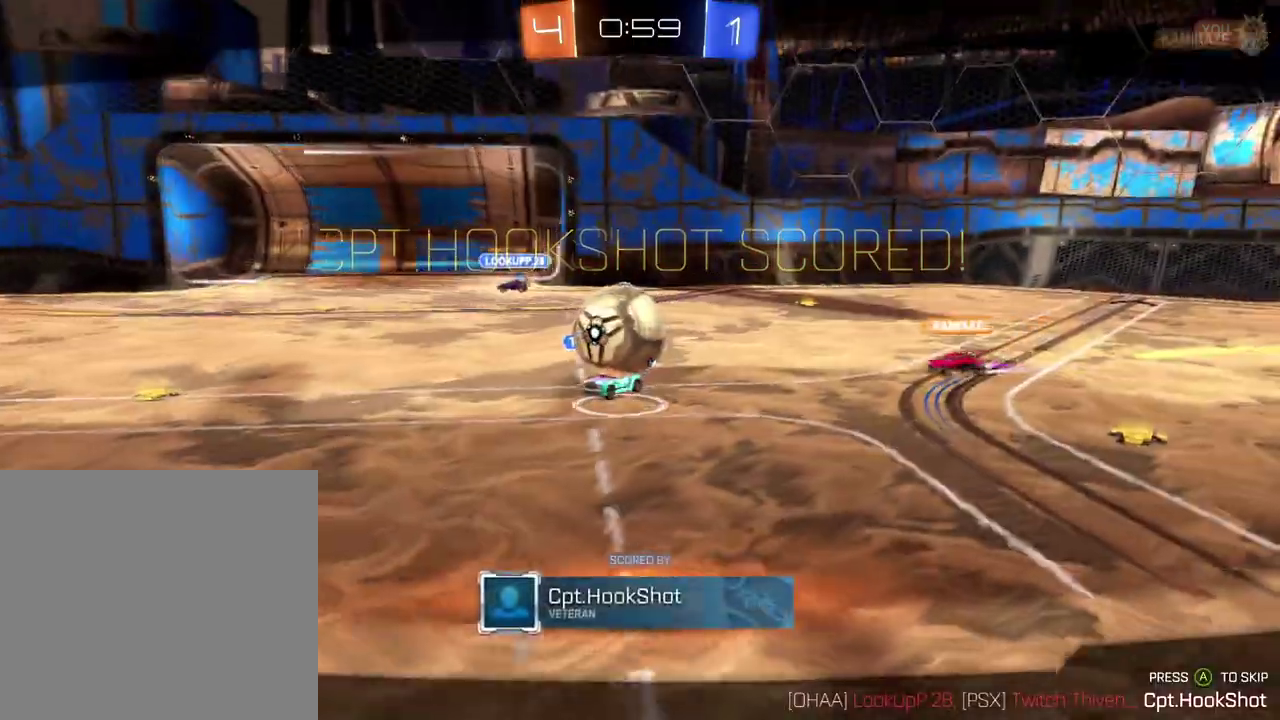
{"buttons": [], "left_stick": "center", "right_stick": "center", "events": []}
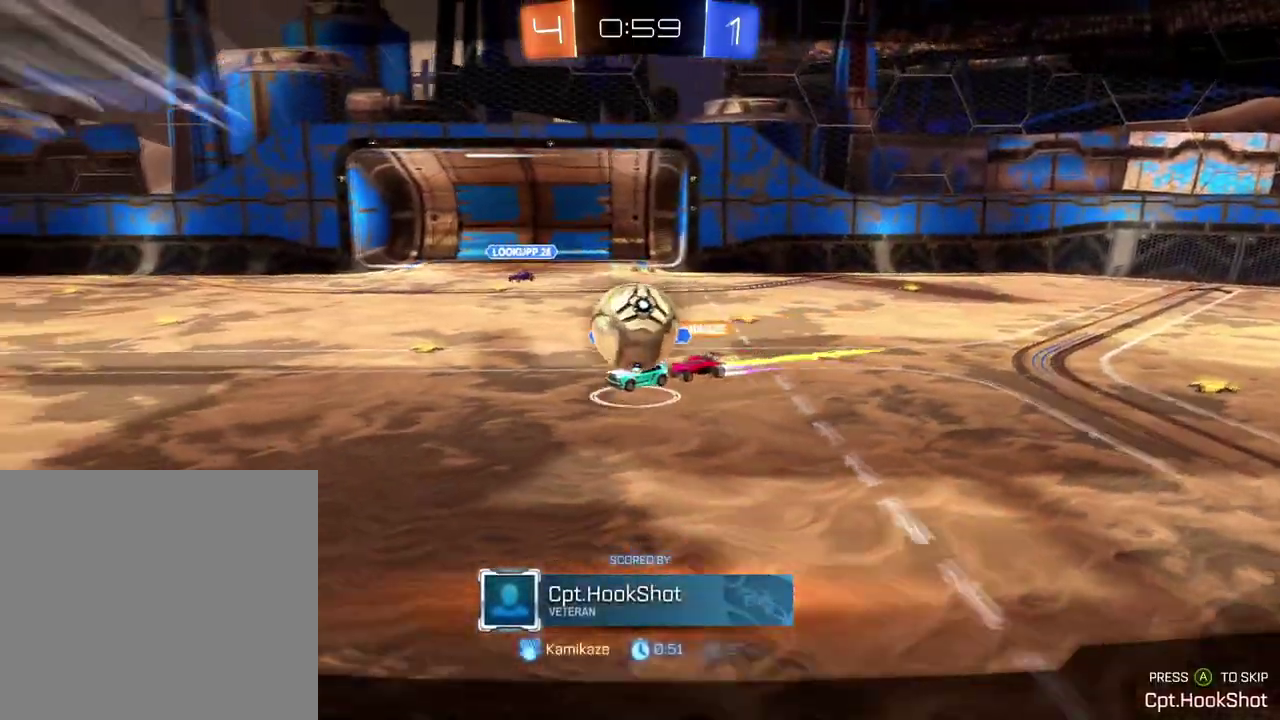
{"buttons": [], "left_stick": "center", "right_stick": "center", "events": []}
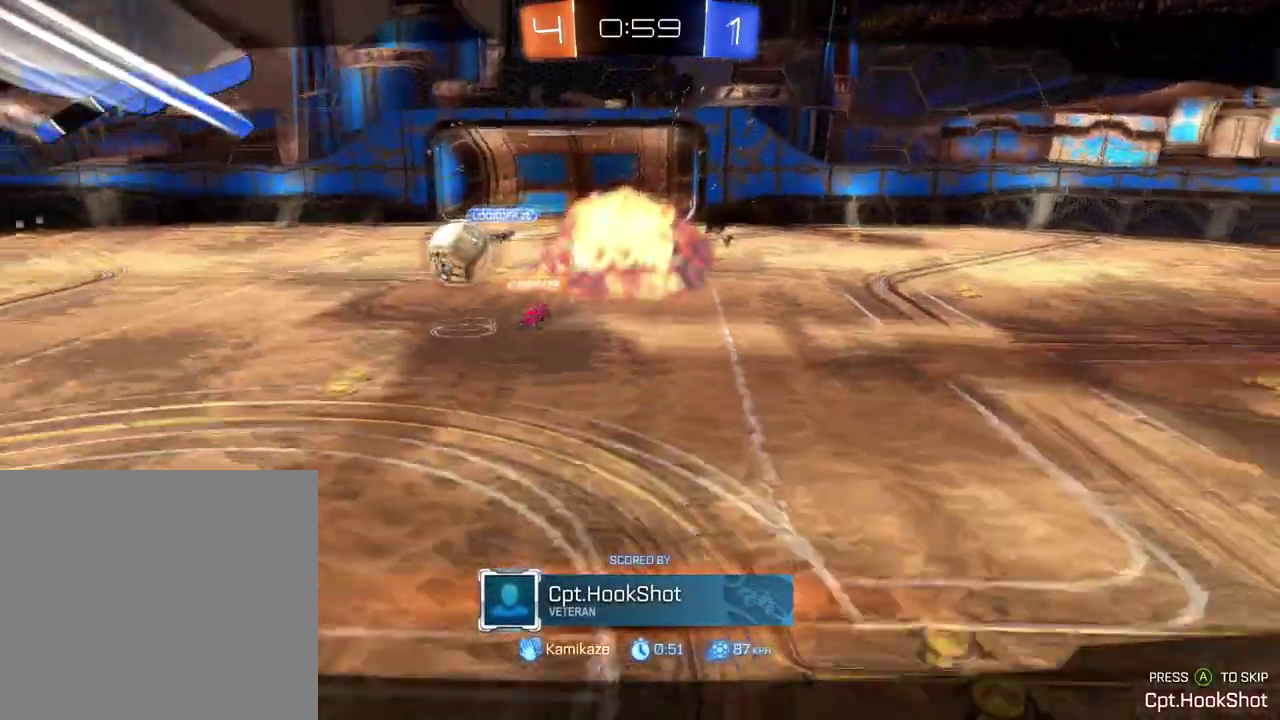
{"buttons": [], "left_stick": "center", "right_stick": "right", "events": [[367, "right_stick", "right"]]}